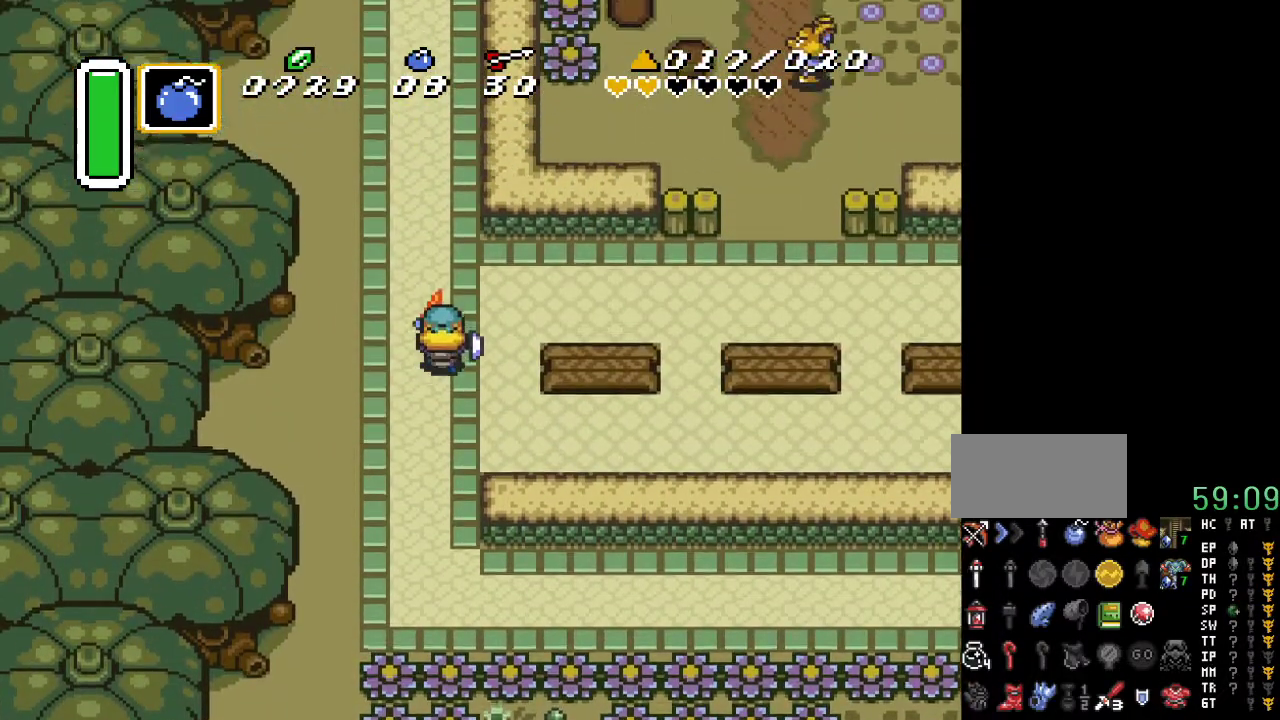
Gameplay with a controller (Nintendo layout); each line is a JSON object with the inputs held at the frame after it. "events" lists button and stick changes between this image and that frame as [ms after this image, input, new state], when the widget could be followed in between. Not read: L3 R3.
{"buttons": [], "events": [[267, "A", "up"]]}
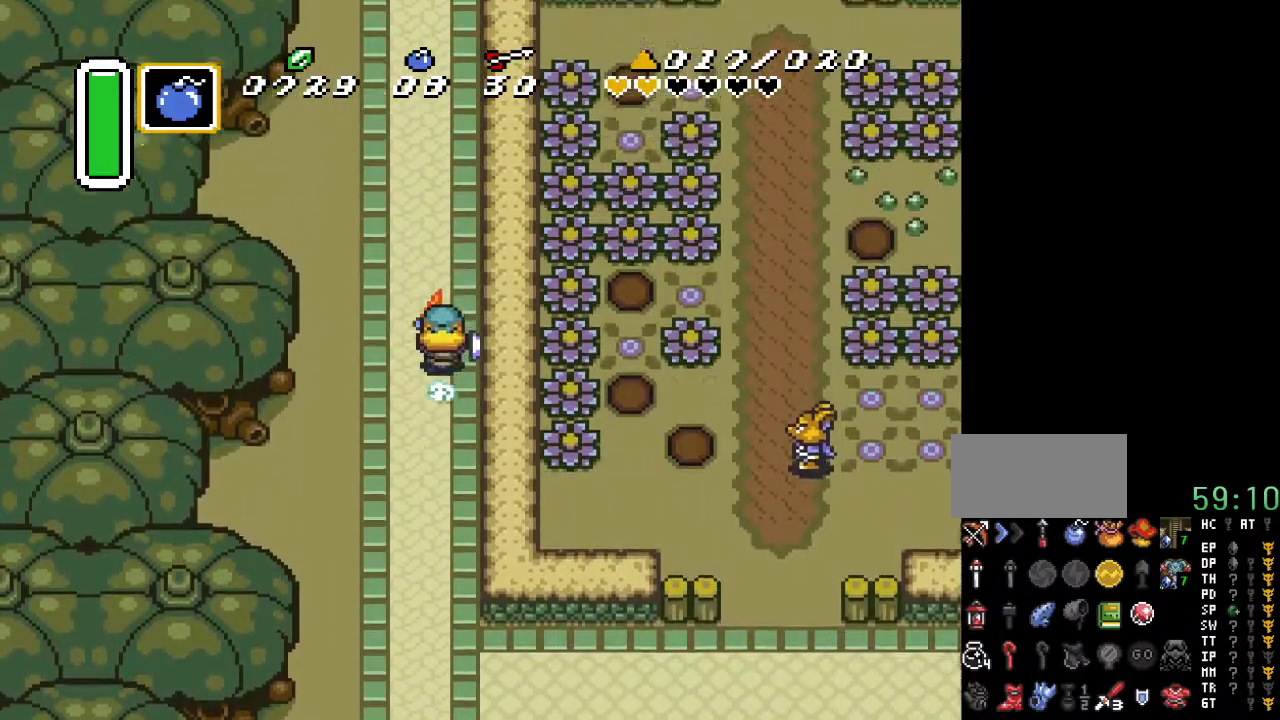
{"buttons": [], "events": []}
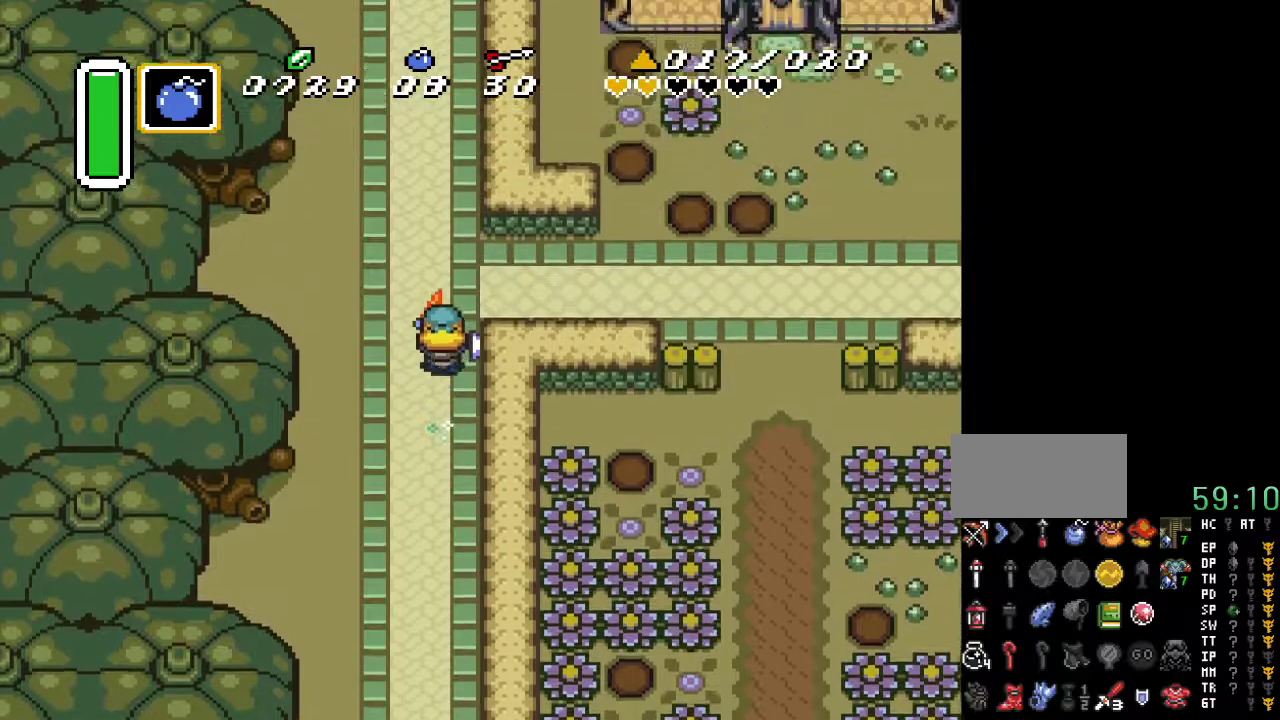
{"buttons": ["DPAD_DOWN", "DPAD_RIGHT"], "events": [[133, "DPAD_RIGHT", "down"], [450, "DPAD_DOWN", "down"]]}
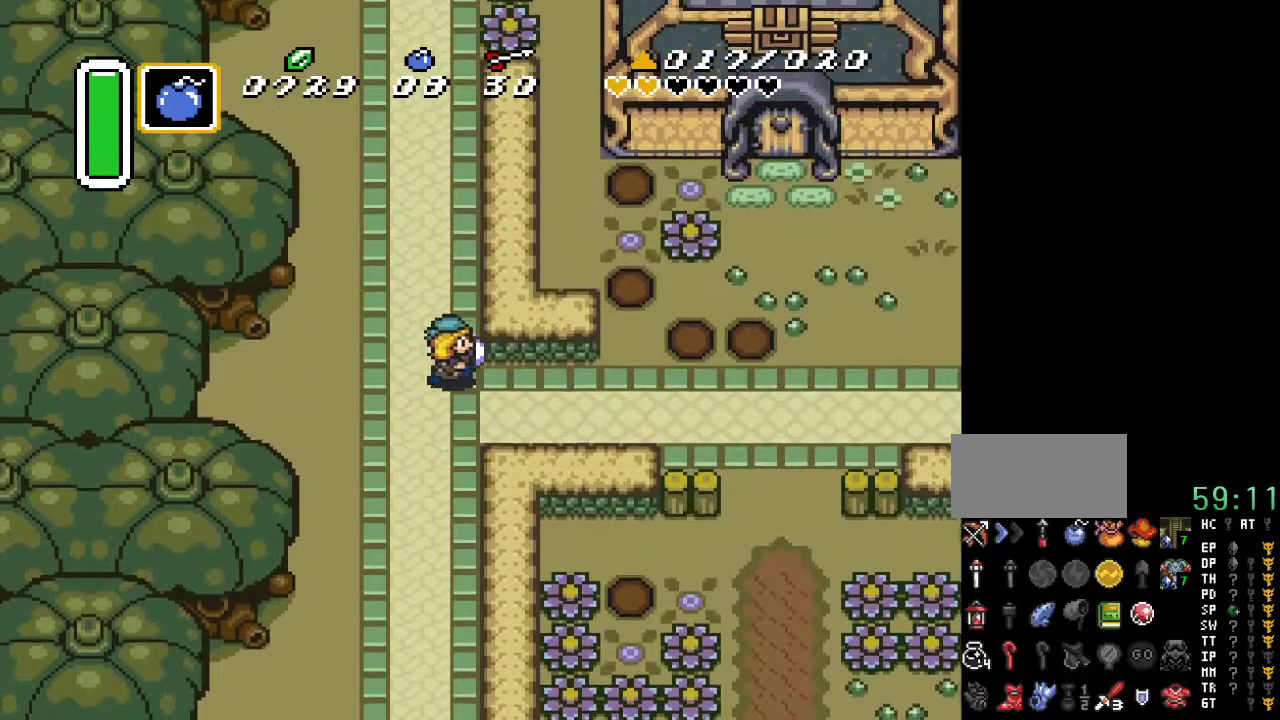
{"buttons": ["DPAD_RIGHT"], "events": [[117, "DPAD_DOWN", "up"]]}
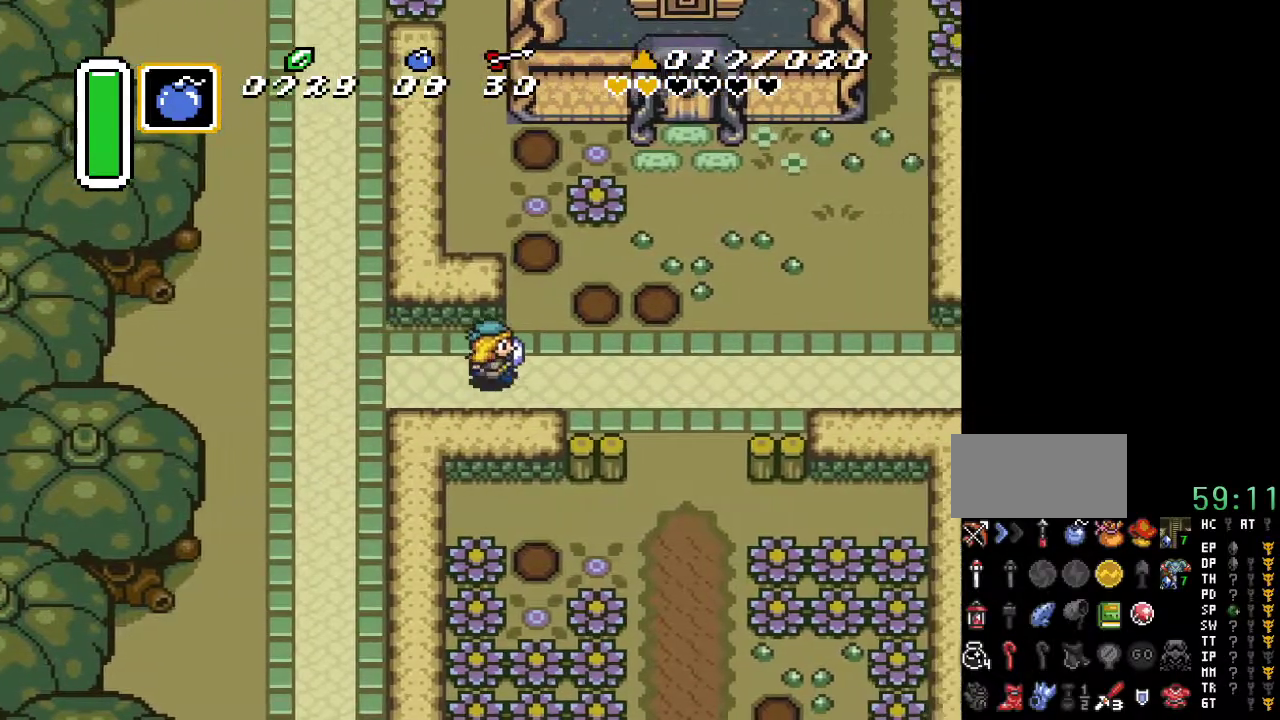
{"buttons": ["DPAD_UP", "DPAD_RIGHT"], "events": [[217, "DPAD_UP", "down"]]}
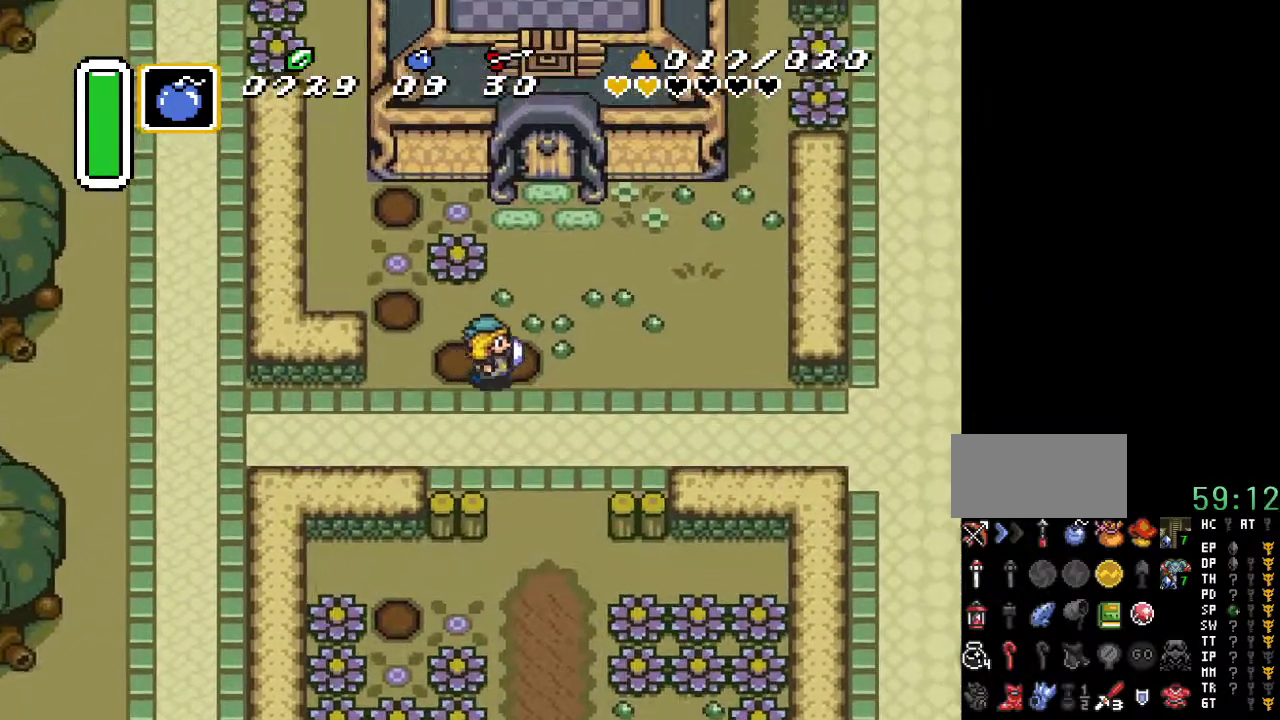
{"buttons": ["DPAD_UP"], "events": [[267, "DPAD_RIGHT", "up"]]}
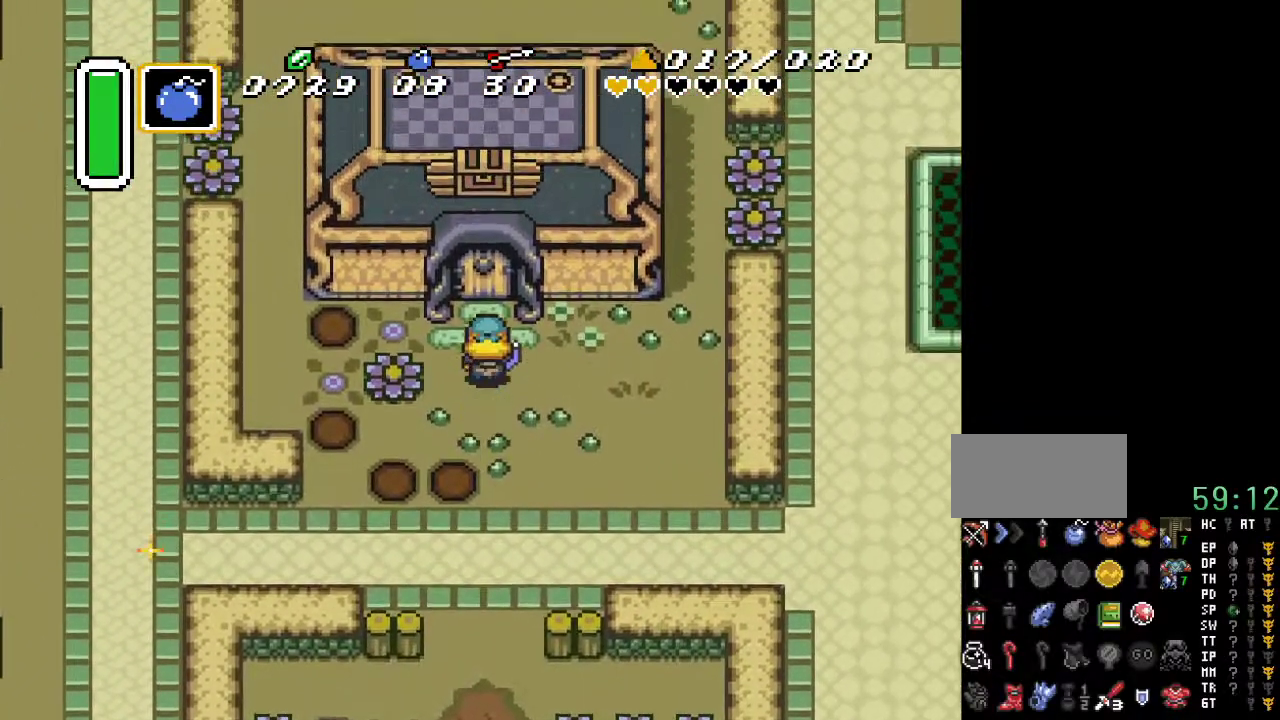
{"buttons": ["DPAD_UP"], "events": []}
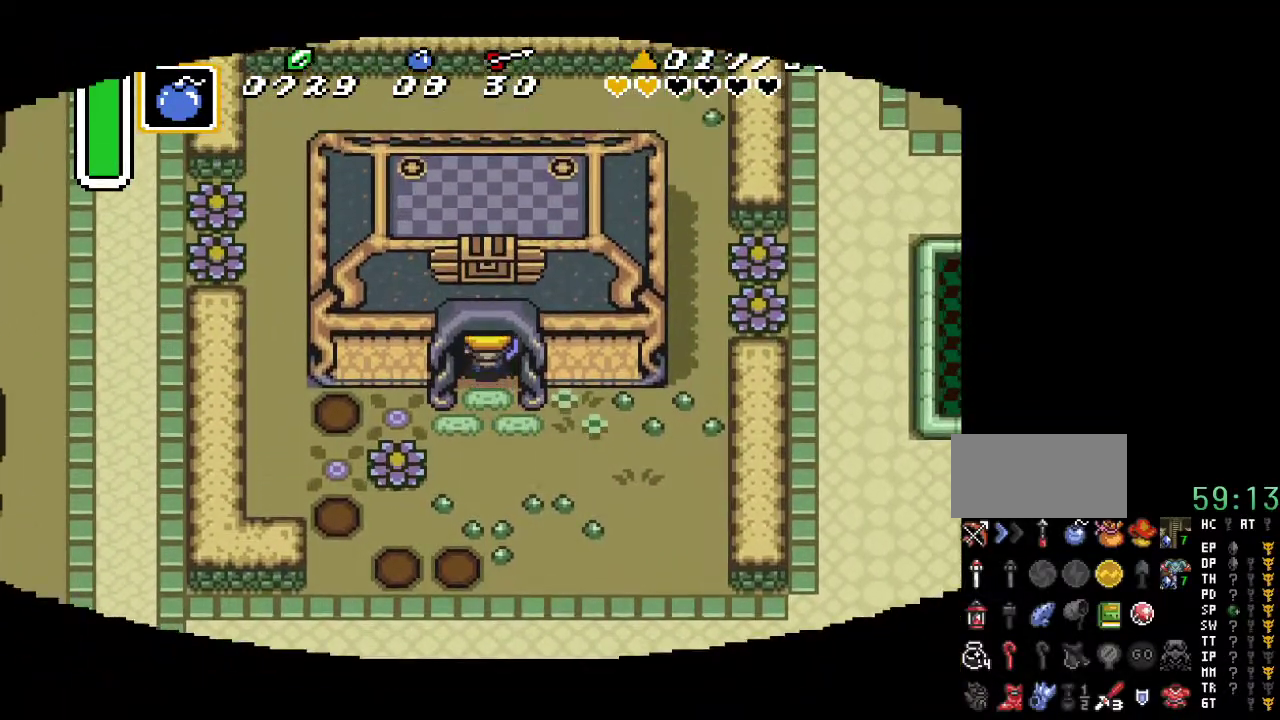
{"buttons": ["DPAD_UP"], "events": []}
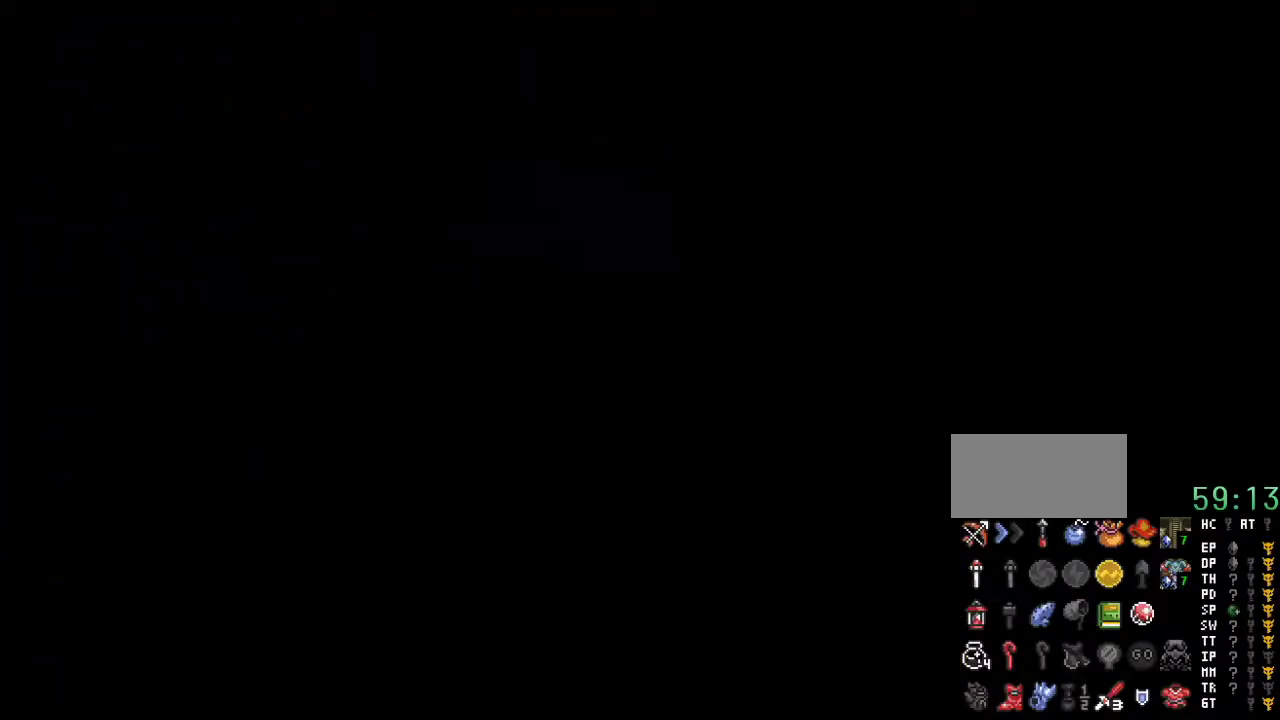
{"buttons": ["DPAD_UP"], "events": []}
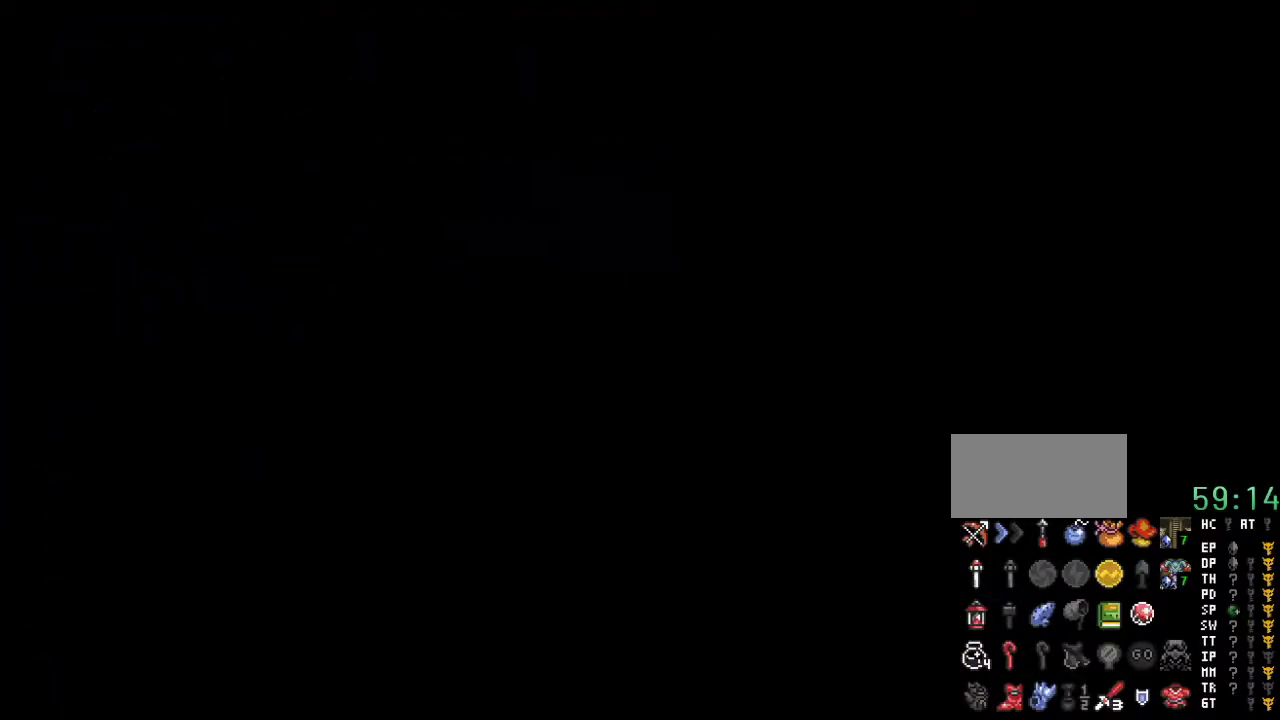
{"buttons": ["DPAD_UP"], "events": []}
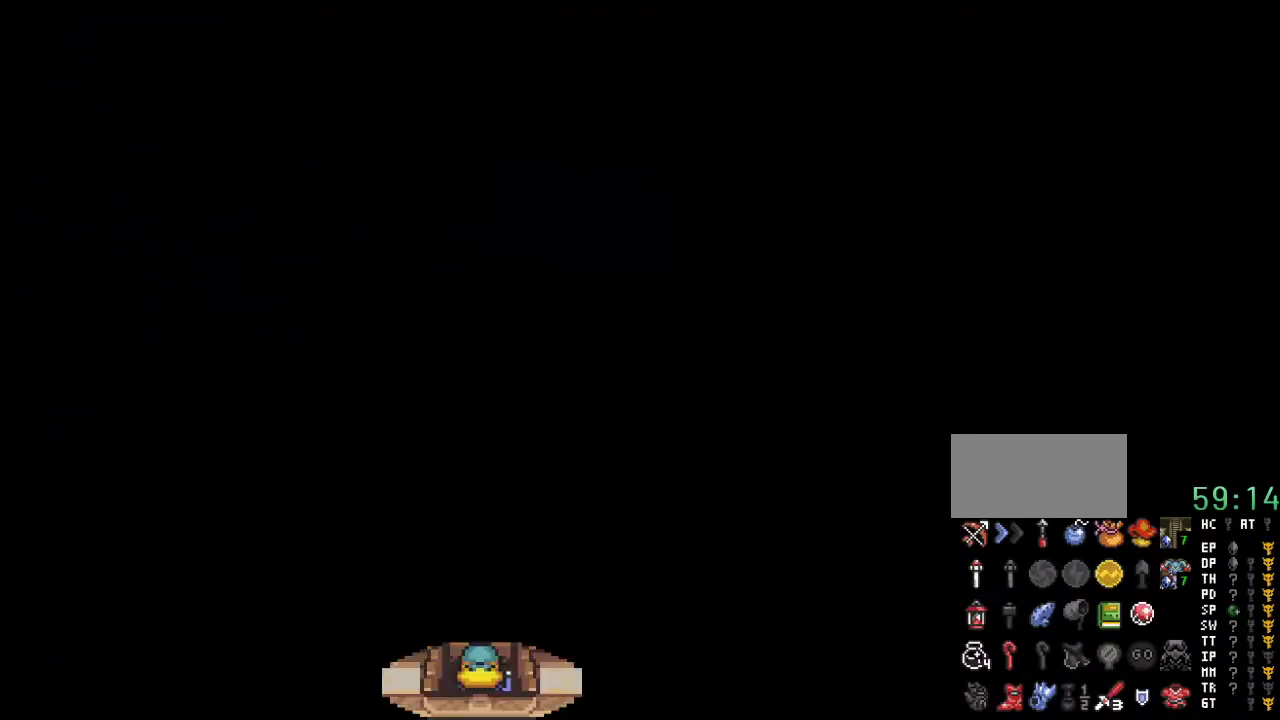
{"buttons": ["DPAD_UP"], "events": []}
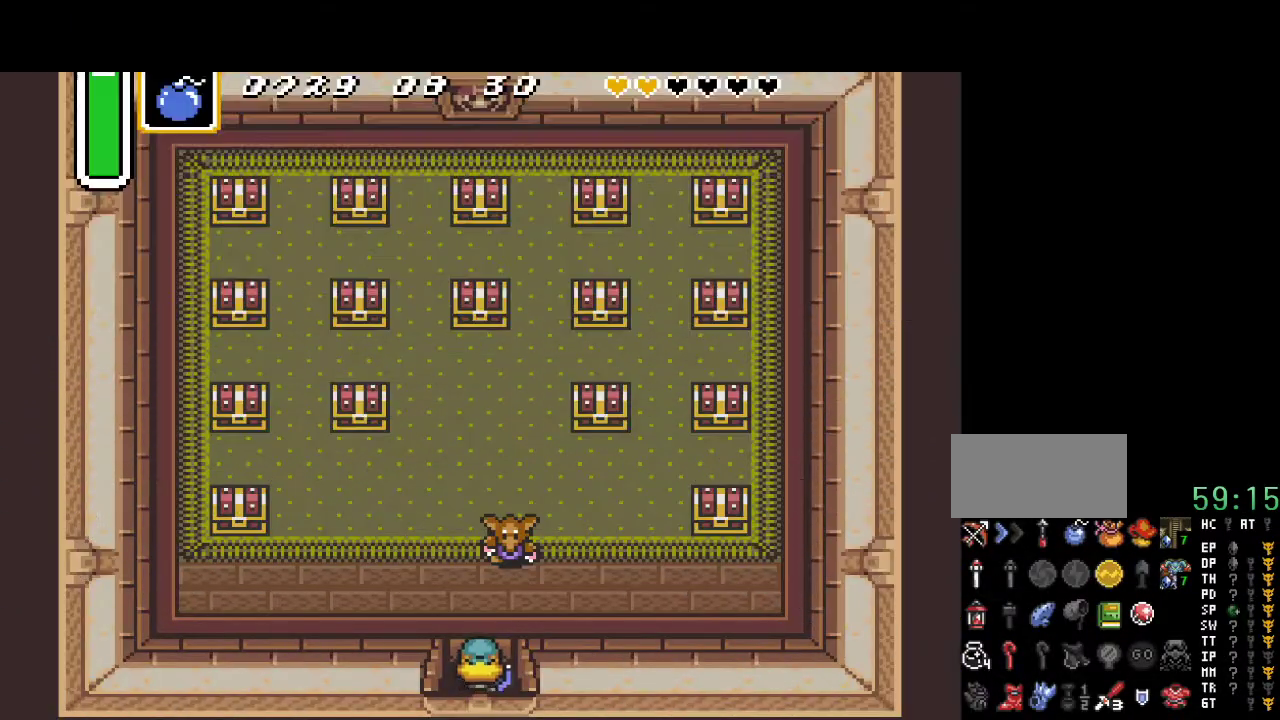
{"buttons": ["DPAD_LEFT"], "events": [[167, "DPAD_LEFT", "down"], [417, "DPAD_UP", "up"]]}
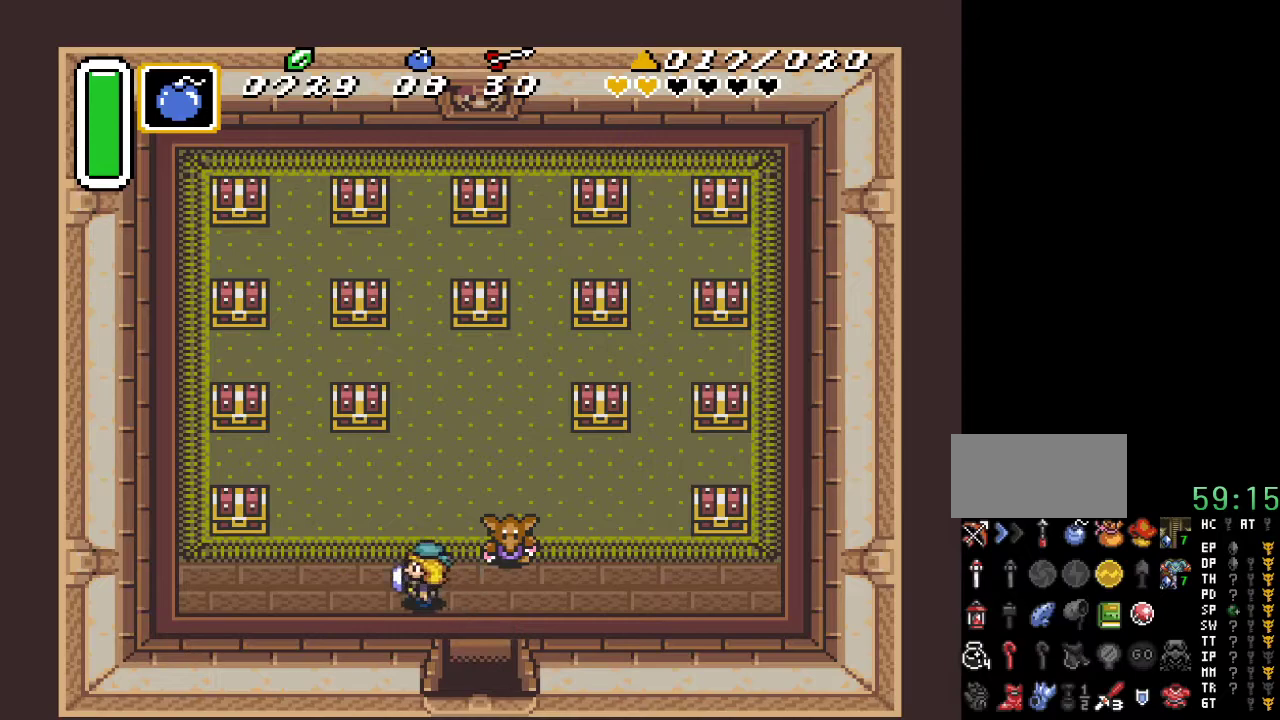
{"buttons": ["DPAD_RIGHT"], "events": [[100, "DPAD_LEFT", "up"], [133, "DPAD_RIGHT", "down"]]}
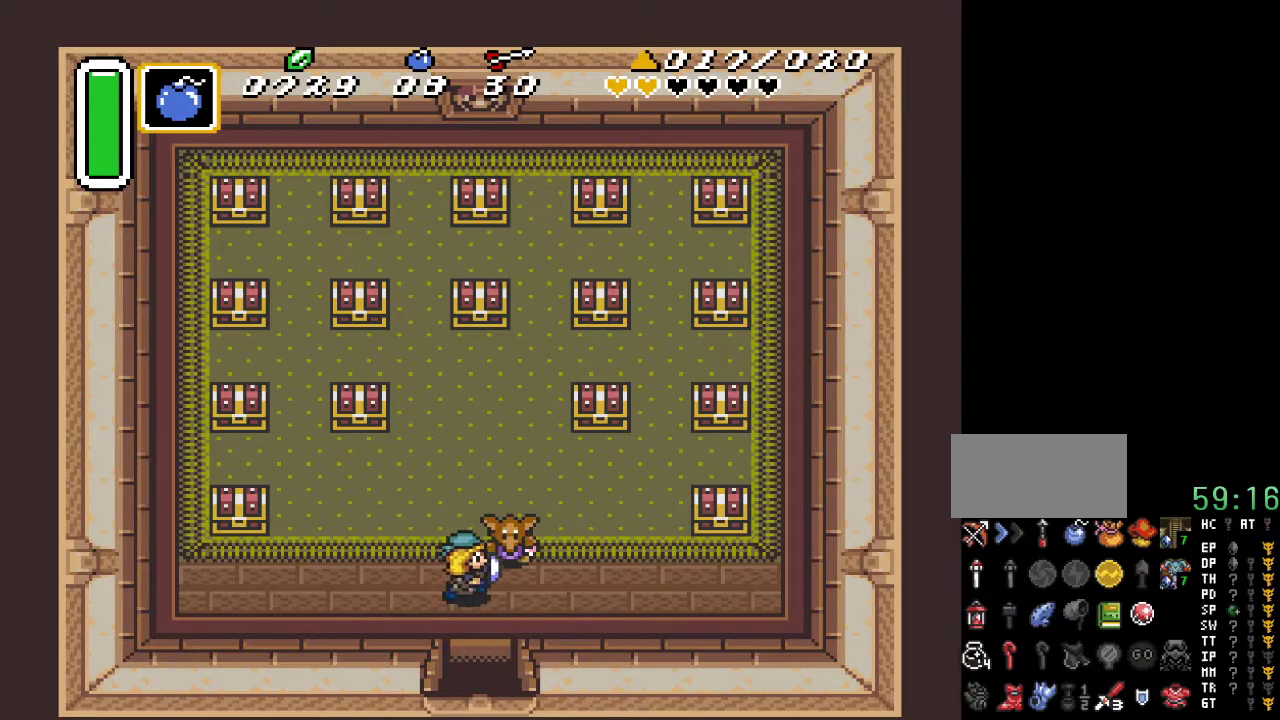
{"buttons": ["DPAD_RIGHT"], "events": [[17, "DPAD_RIGHT", "up"], [17, "DPAD_UP", "down"], [50, "DPAD_LEFT", "down"], [83, "A", "down"], [117, "DPAD_LEFT", "up"], [133, "DPAD_UP", "up"], [233, "A", "up"], [450, "DPAD_RIGHT", "down"]]}
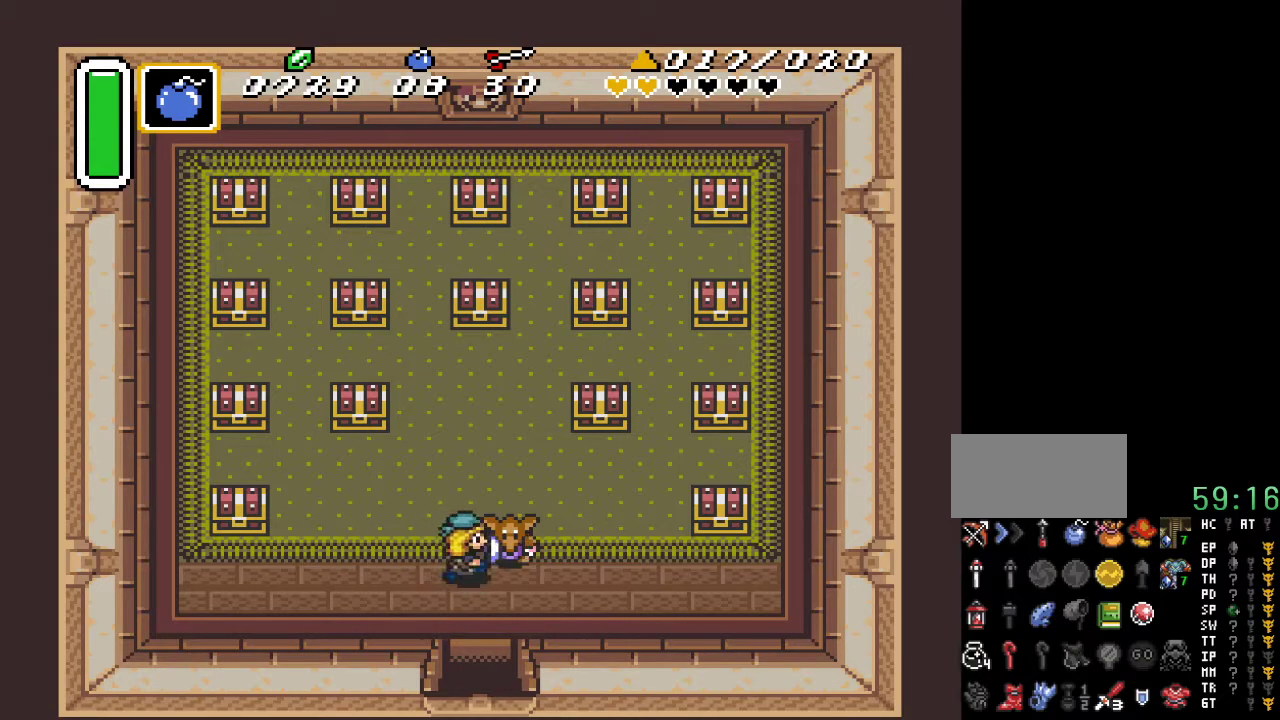
{"buttons": ["DPAD_UP", "DPAD_LEFT"], "events": [[17, "A", "down"], [50, "DPAD_RIGHT", "up"], [183, "A", "up"], [450, "DPAD_LEFT", "down"], [483, "DPAD_UP", "down"]]}
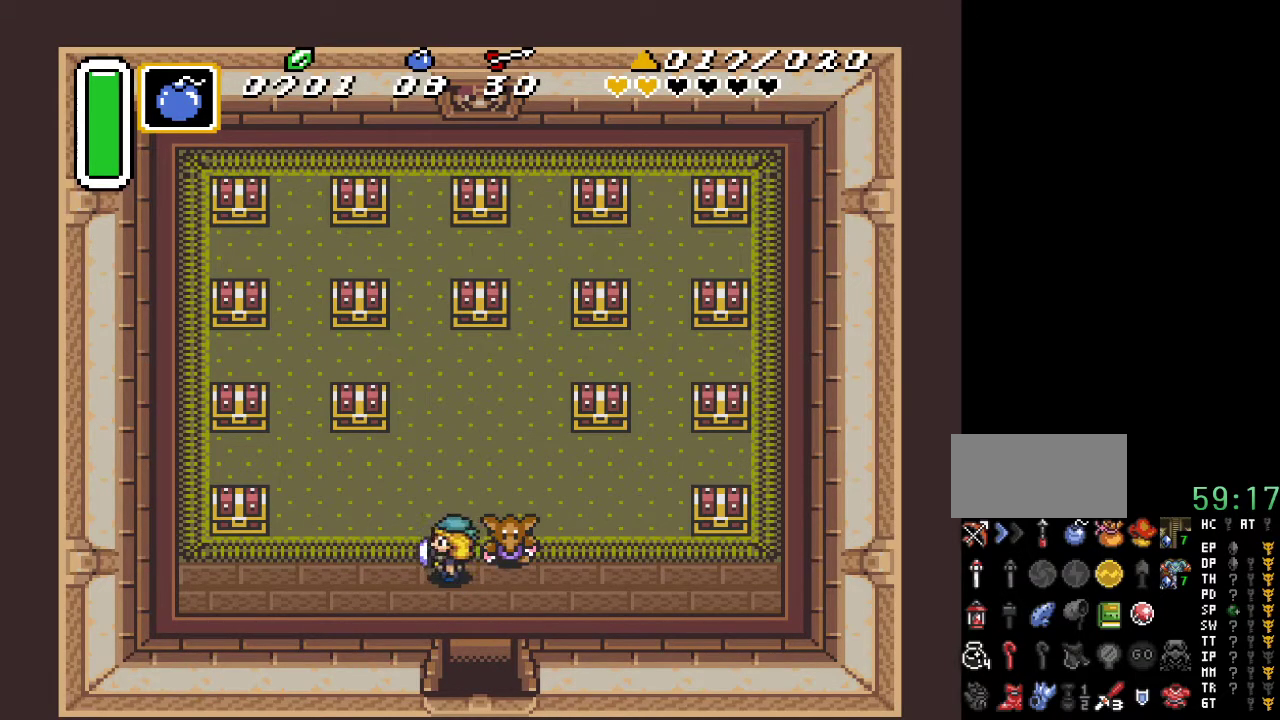
{"buttons": ["DPAD_UP"], "events": [[350, "DPAD_LEFT", "up"]]}
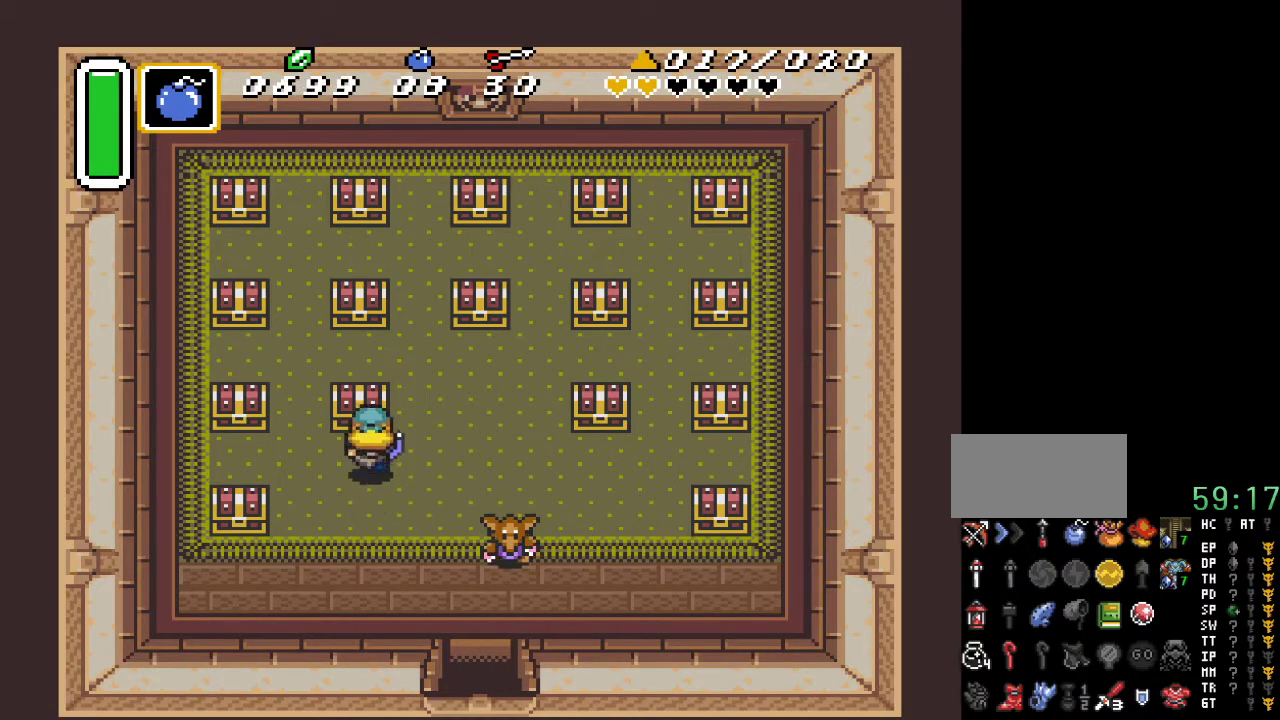
{"buttons": [], "events": [[50, "A", "down"], [150, "DPAD_UP", "up"], [233, "A", "up"]]}
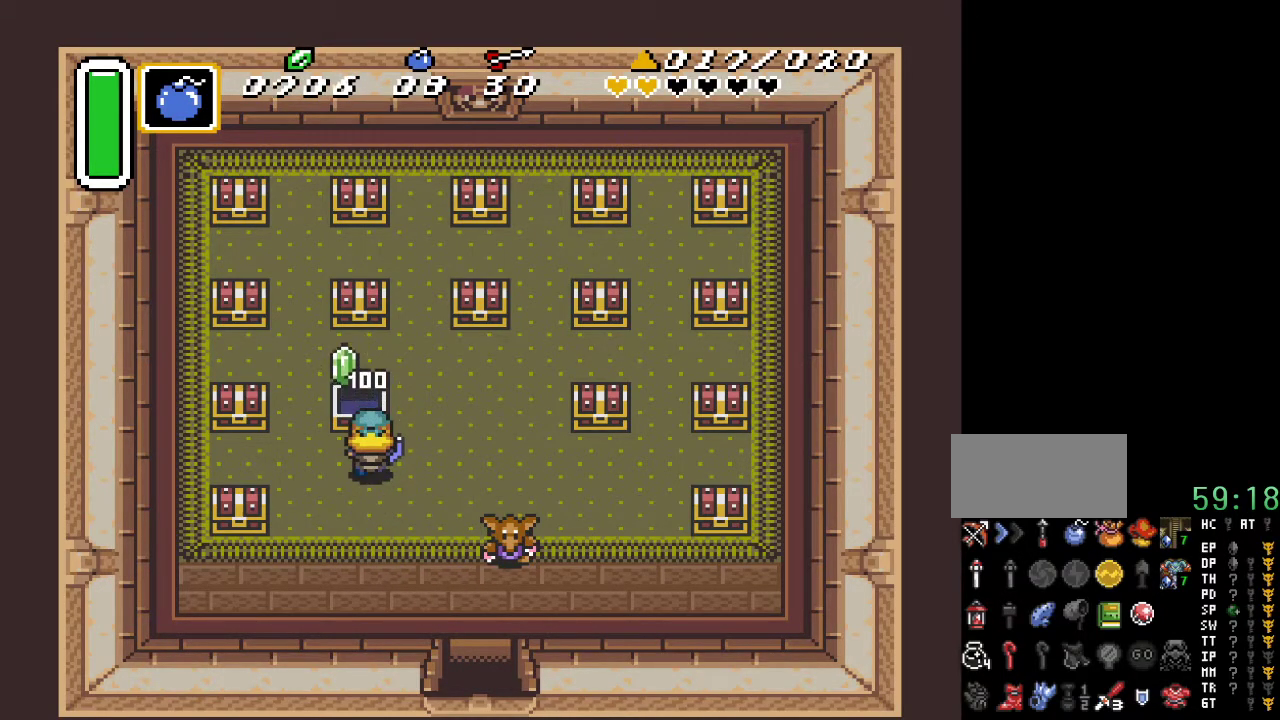
{"buttons": ["DPAD_UP", "DPAD_RIGHT"], "events": [[150, "DPAD_RIGHT", "down"], [150, "DPAD_UP", "down"]]}
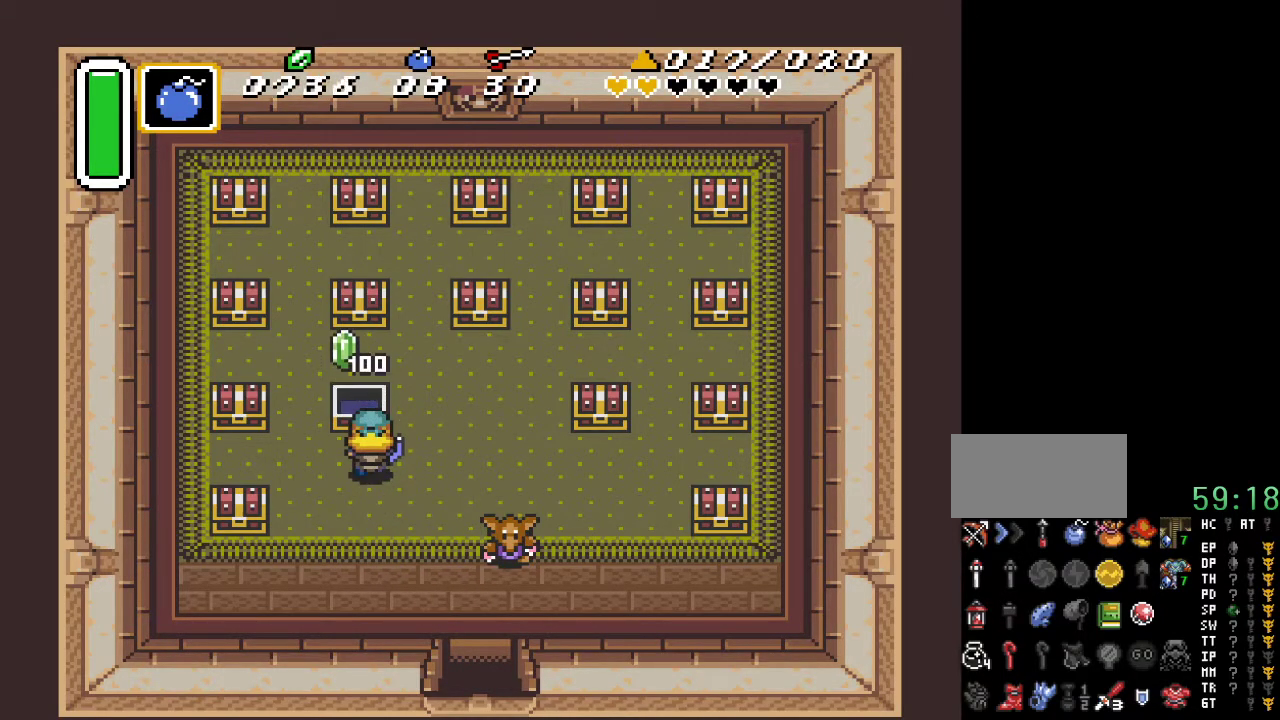
{"buttons": ["DPAD_UP"], "events": [[483, "DPAD_RIGHT", "up"]]}
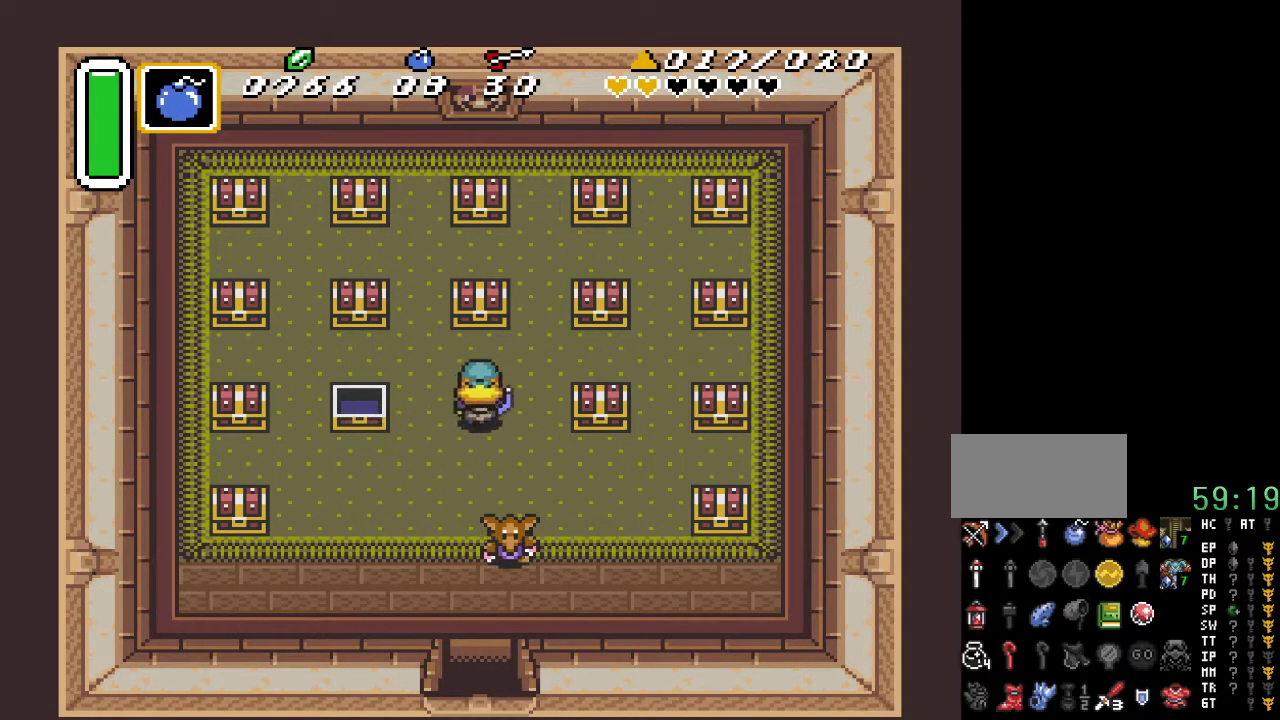
{"buttons": [], "events": [[200, "A", "down"], [300, "DPAD_UP", "up"], [367, "A", "up"]]}
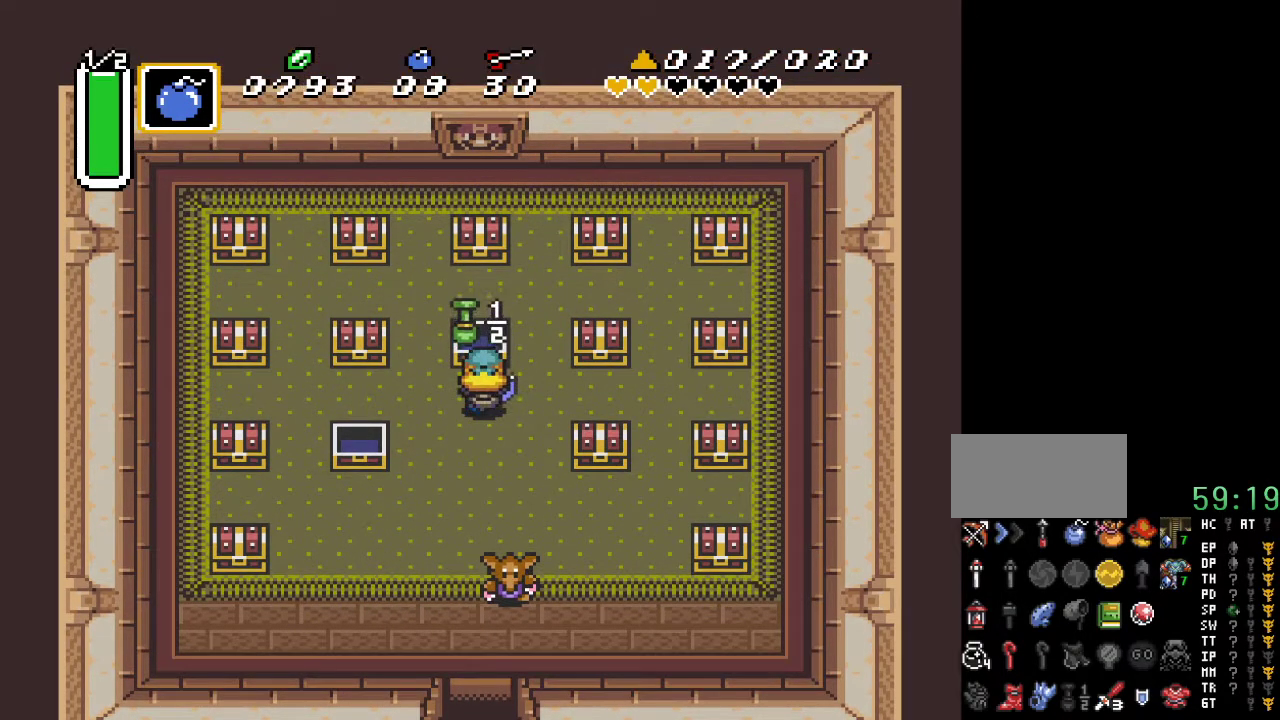
{"buttons": [], "events": []}
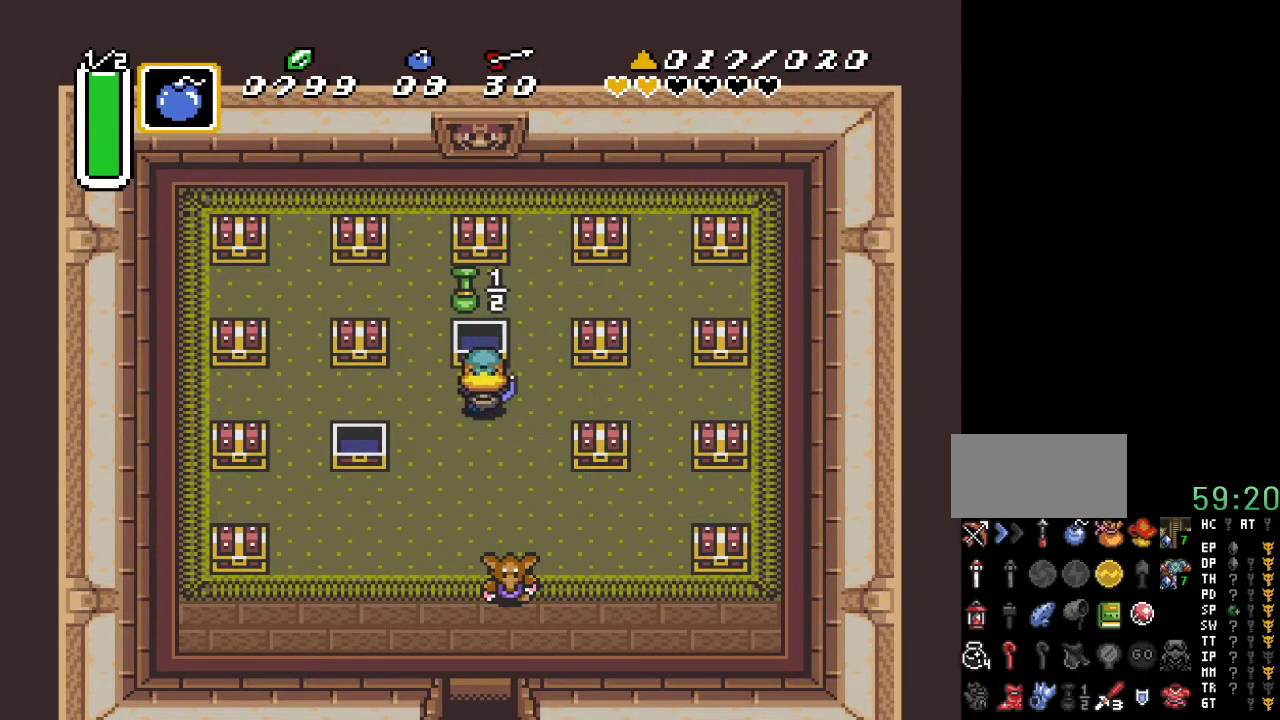
{"buttons": ["DPAD_DOWN", "DPAD_LEFT"], "events": [[117, "DPAD_DOWN", "down"], [450, "DPAD_LEFT", "down"]]}
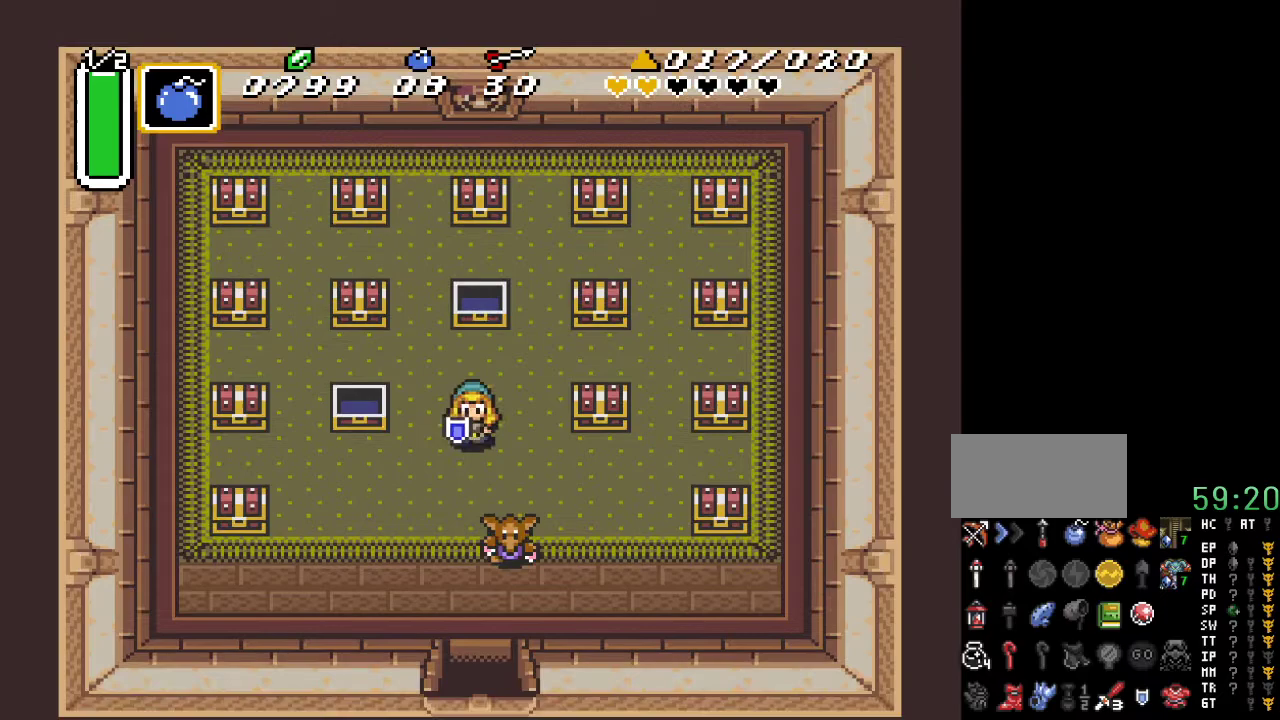
{"buttons": ["DPAD_DOWN"], "events": [[133, "DPAD_LEFT", "up"]]}
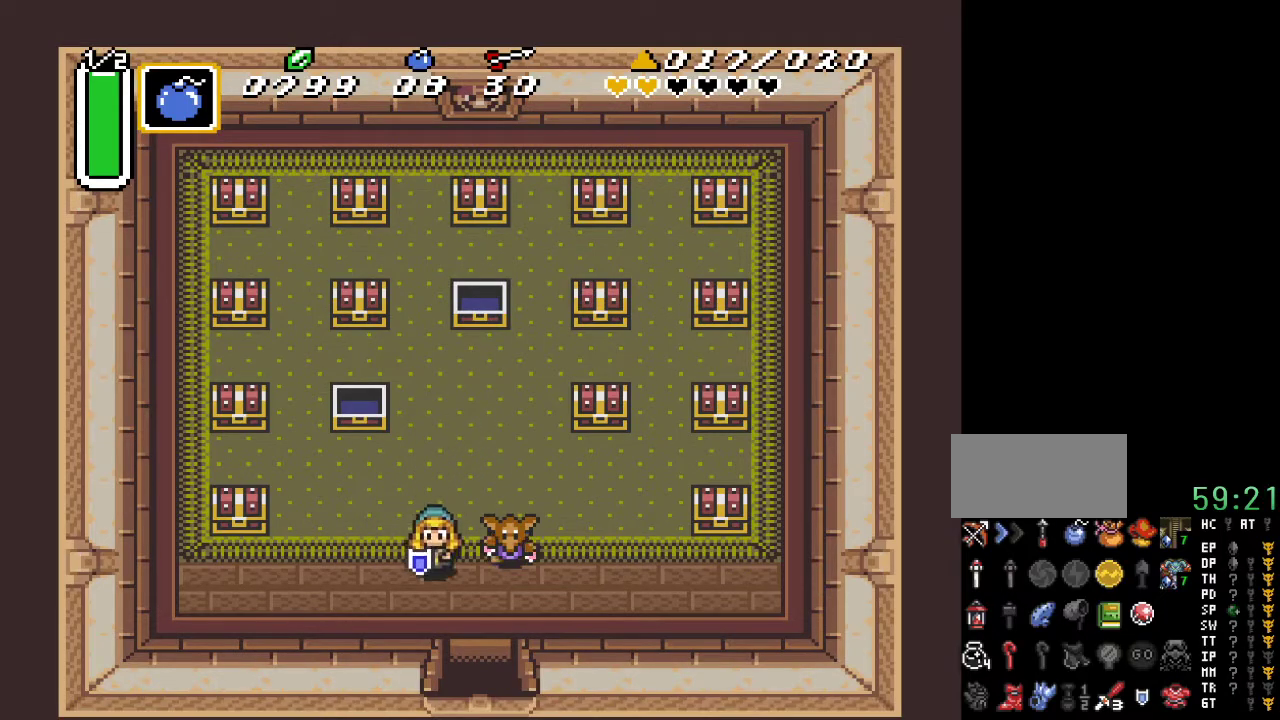
{"buttons": ["DPAD_DOWN"], "events": [[50, "DPAD_RIGHT", "down"], [450, "DPAD_RIGHT", "up"]]}
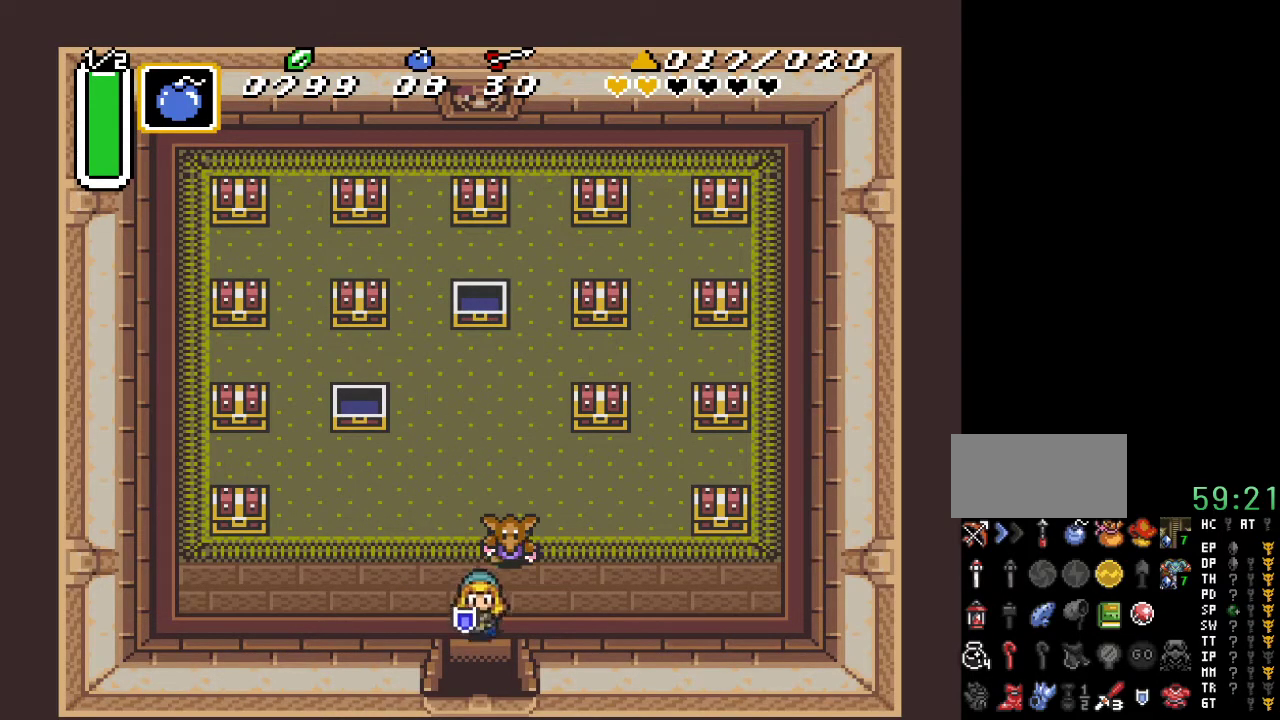
{"buttons": ["DPAD_DOWN"], "events": []}
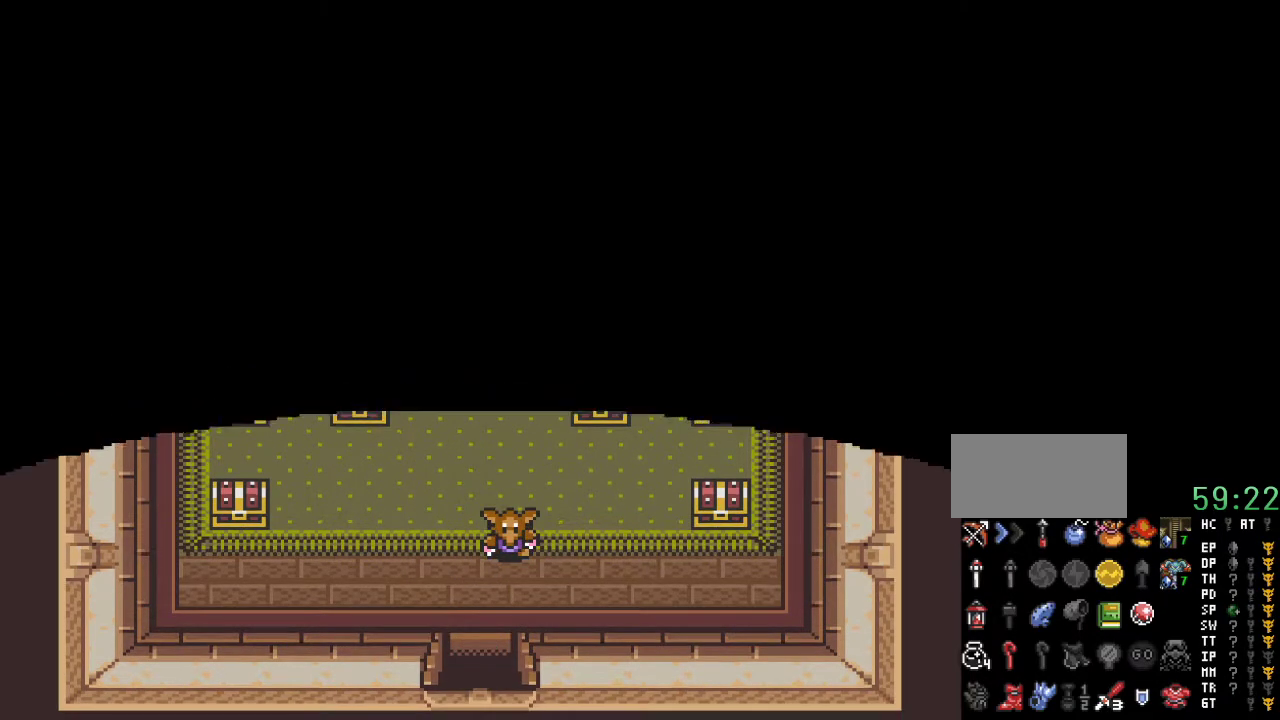
{"buttons": ["DPAD_DOWN"], "events": []}
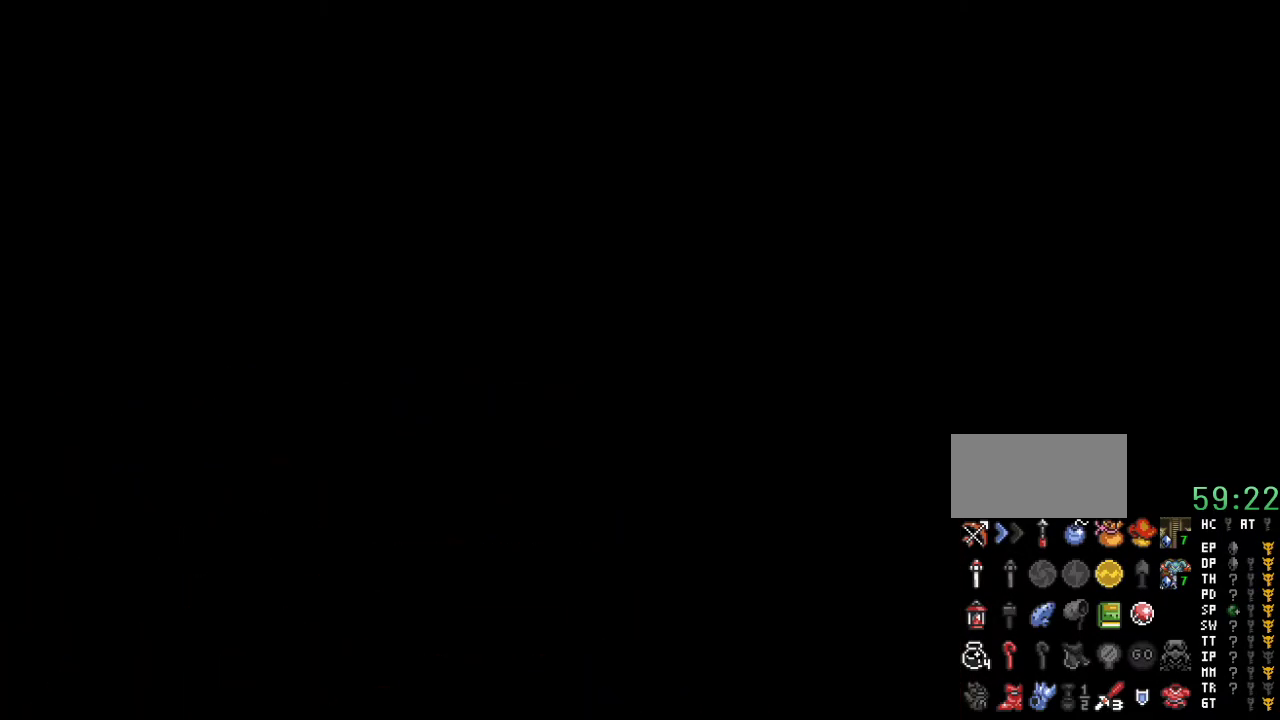
{"buttons": ["DPAD_DOWN"], "events": []}
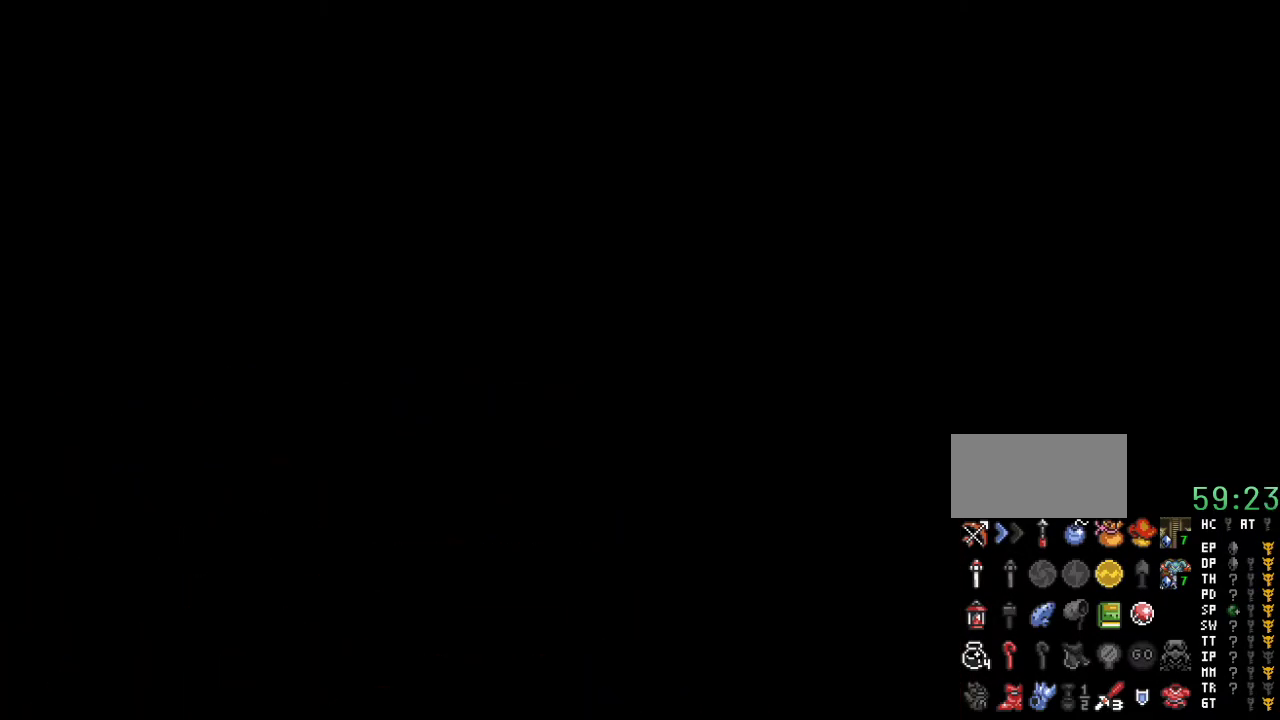
{"buttons": ["DPAD_DOWN"], "events": []}
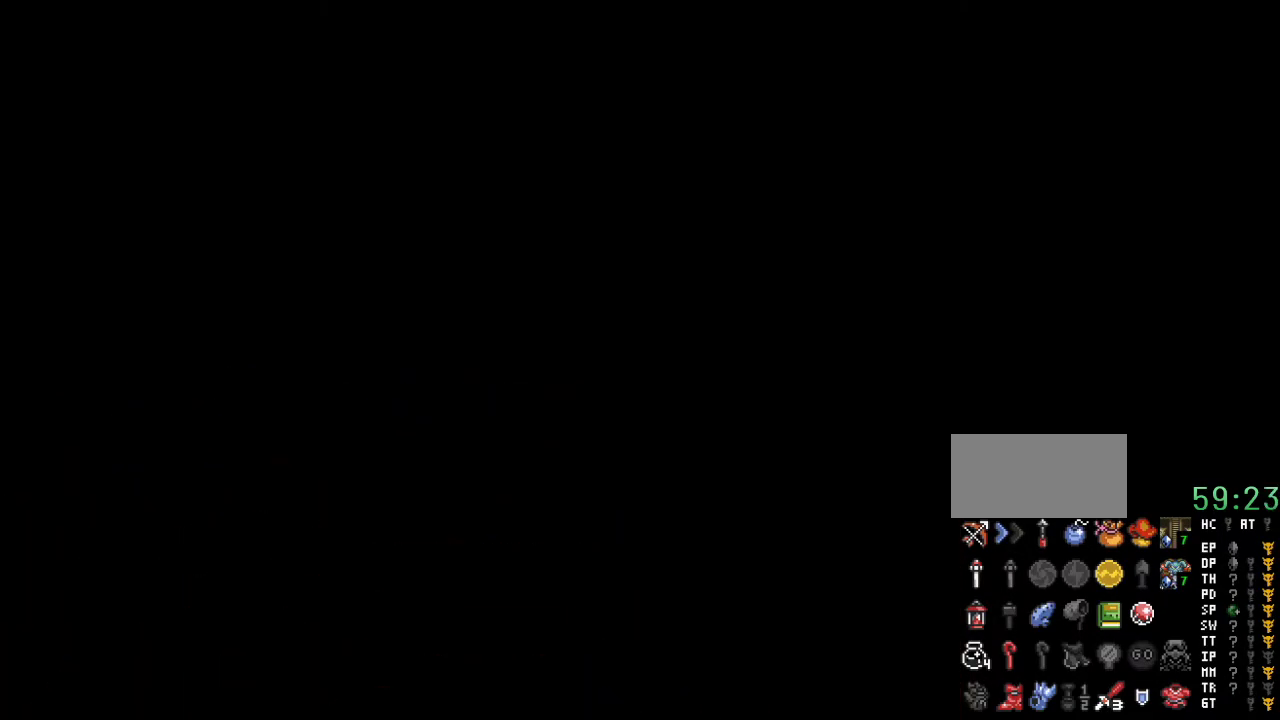
{"buttons": ["DPAD_DOWN"], "events": []}
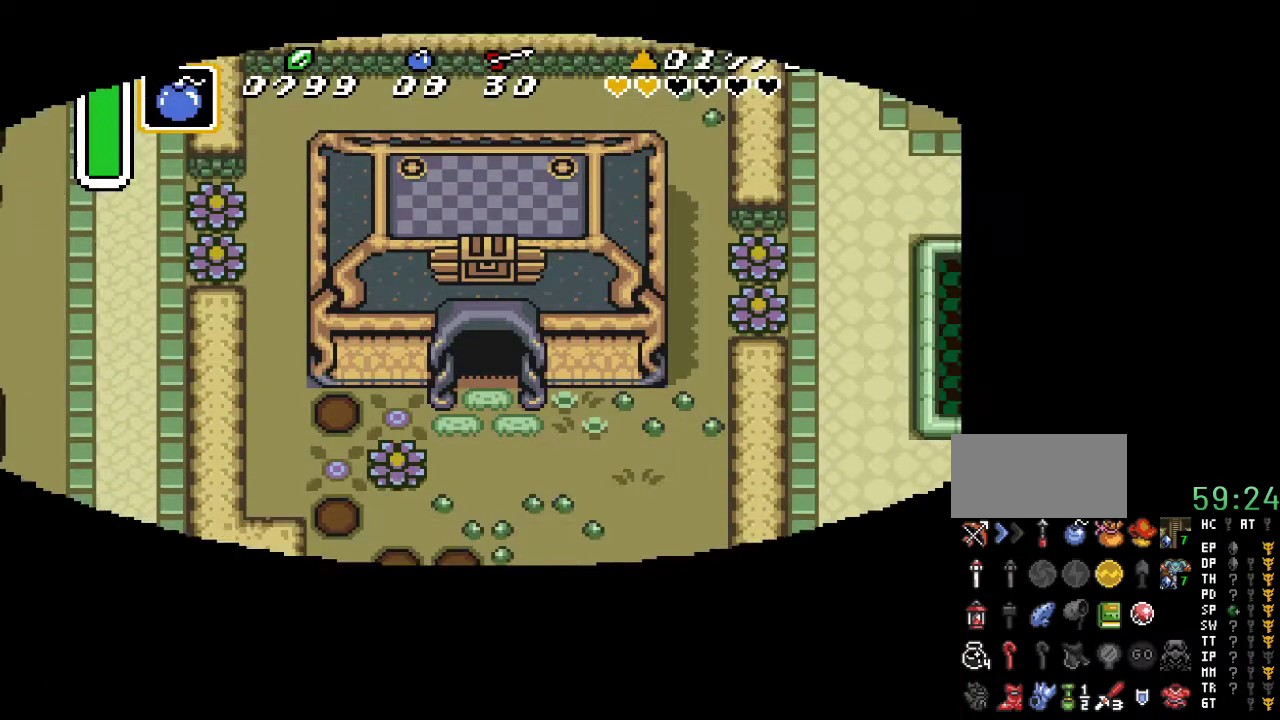
{"buttons": ["DPAD_DOWN", "DPAD_RIGHT"], "events": [[300, "DPAD_RIGHT", "down"]]}